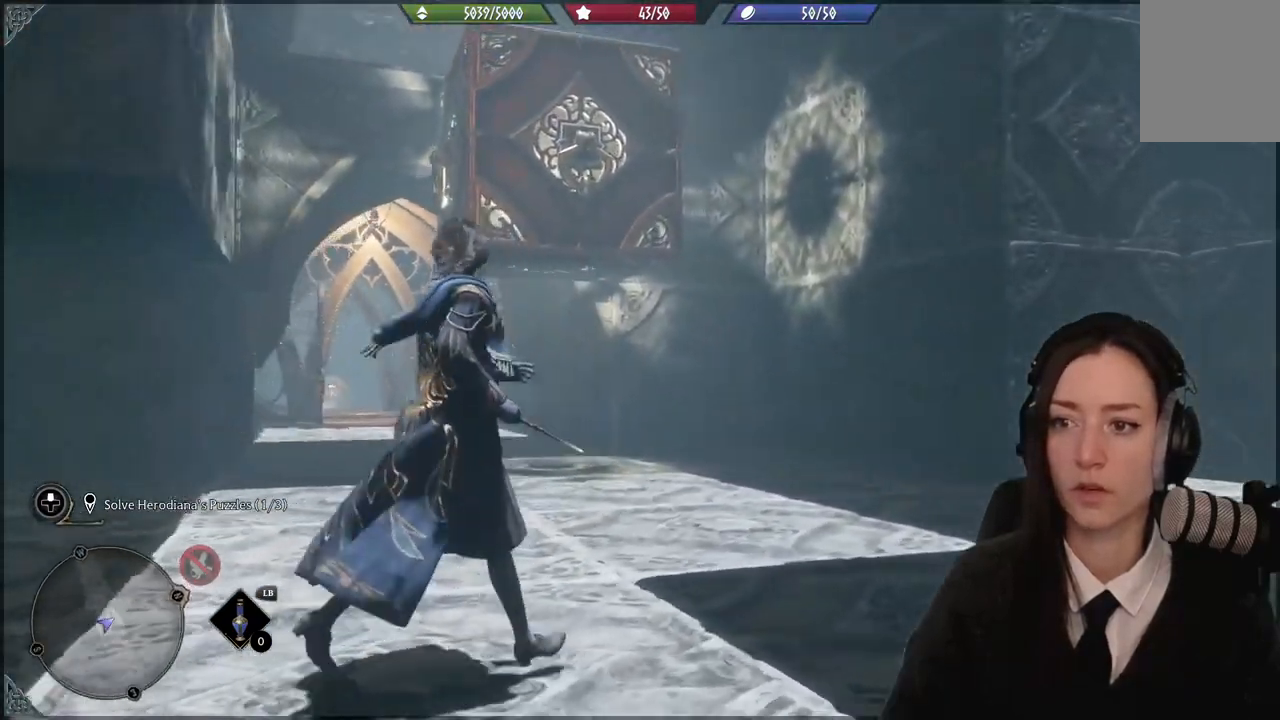
Gameplay with a controller (Xbox layout); each line is a JSON object with the inputs held at the frame after it. "events" lists button and stick changes between this image and that frame as [ms after this image, input, new state], when the widget could be followed in between.
{"buttons": [], "left_stick": "down-right", "right_stick": "right", "events": [[33, "left_stick", "center"], [233, "left_stick", "down-right"], [233, "right_stick", "right"]]}
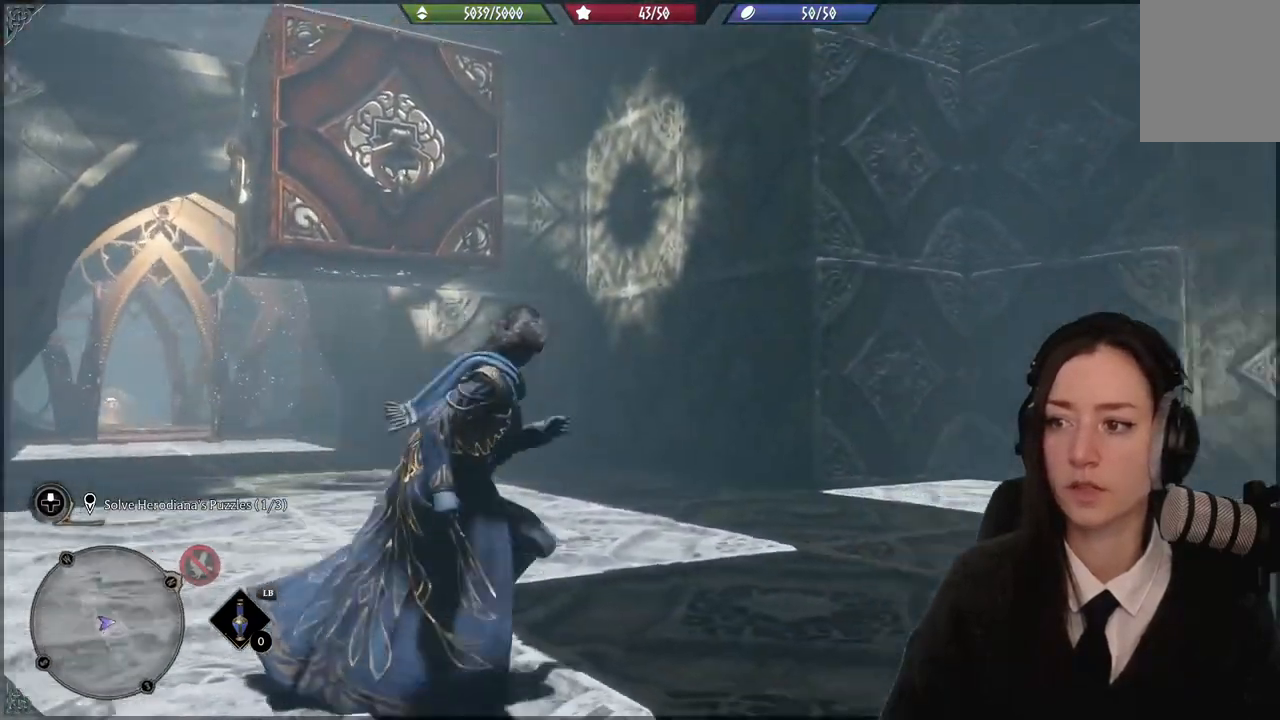
{"buttons": [], "left_stick": "down-right", "right_stick": "center", "events": [[67, "right_stick", "center"]]}
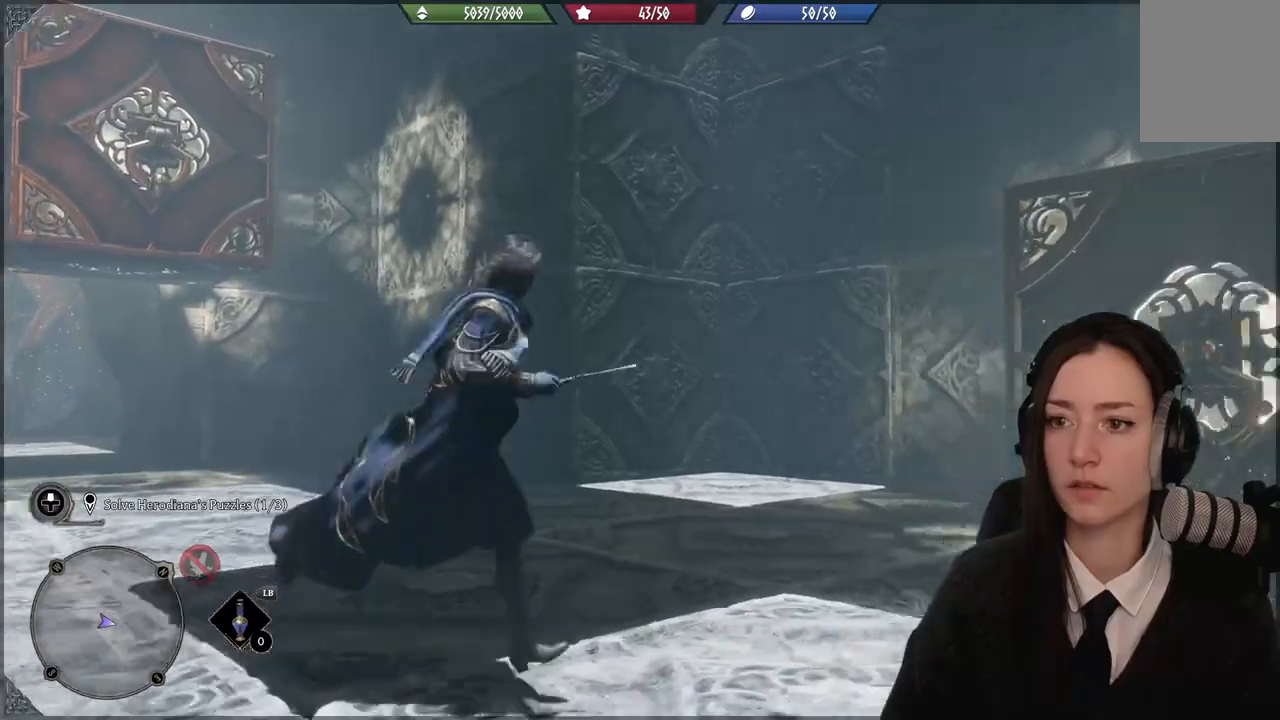
{"buttons": [], "left_stick": "down-right", "right_stick": "center", "events": []}
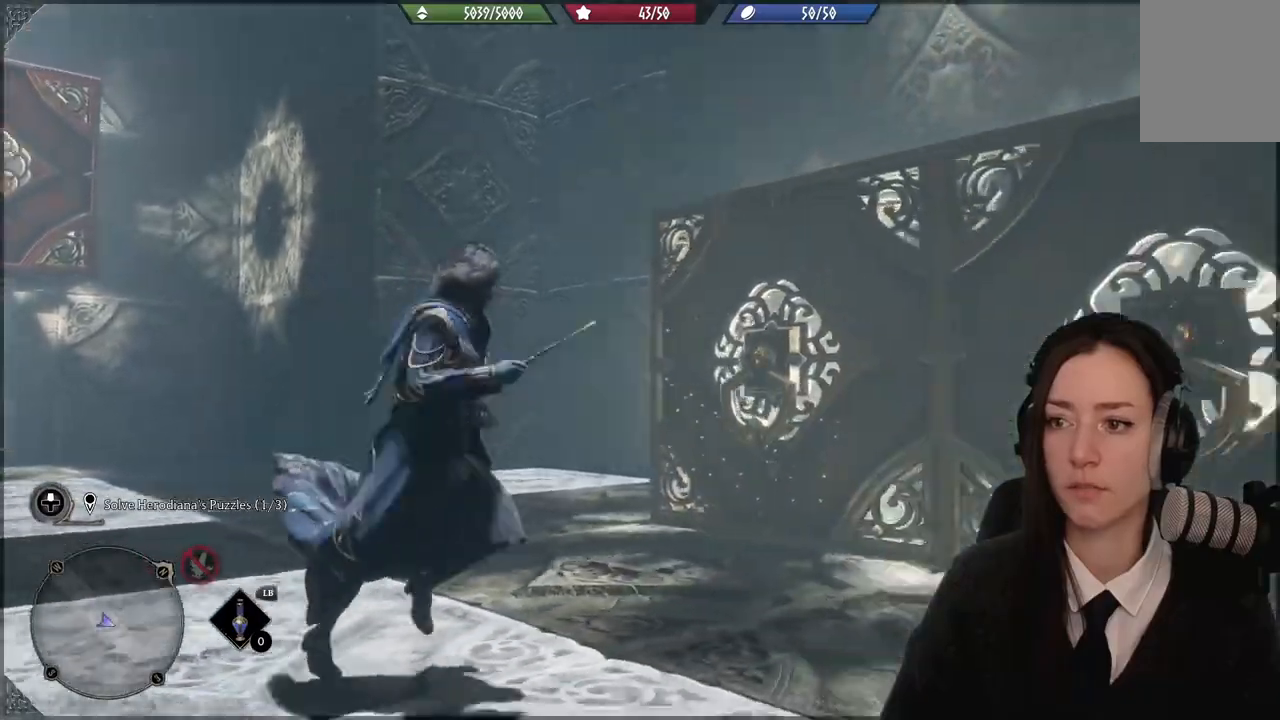
{"buttons": [], "left_stick": "down-right", "right_stick": "center", "events": []}
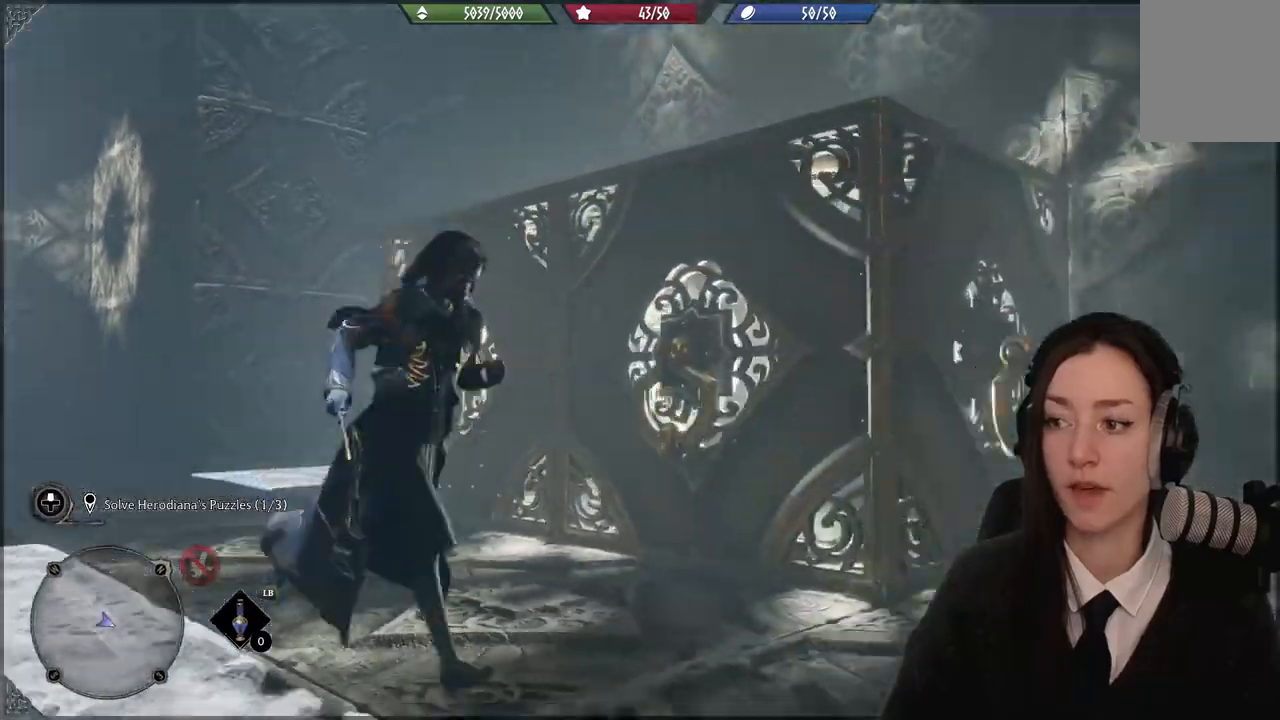
{"buttons": ["R2"], "left_stick": "right", "right_stick": "down-left", "events": [[133, "right_stick", "down-left"], [367, "R2", "down"], [434, "left_stick", "right"]]}
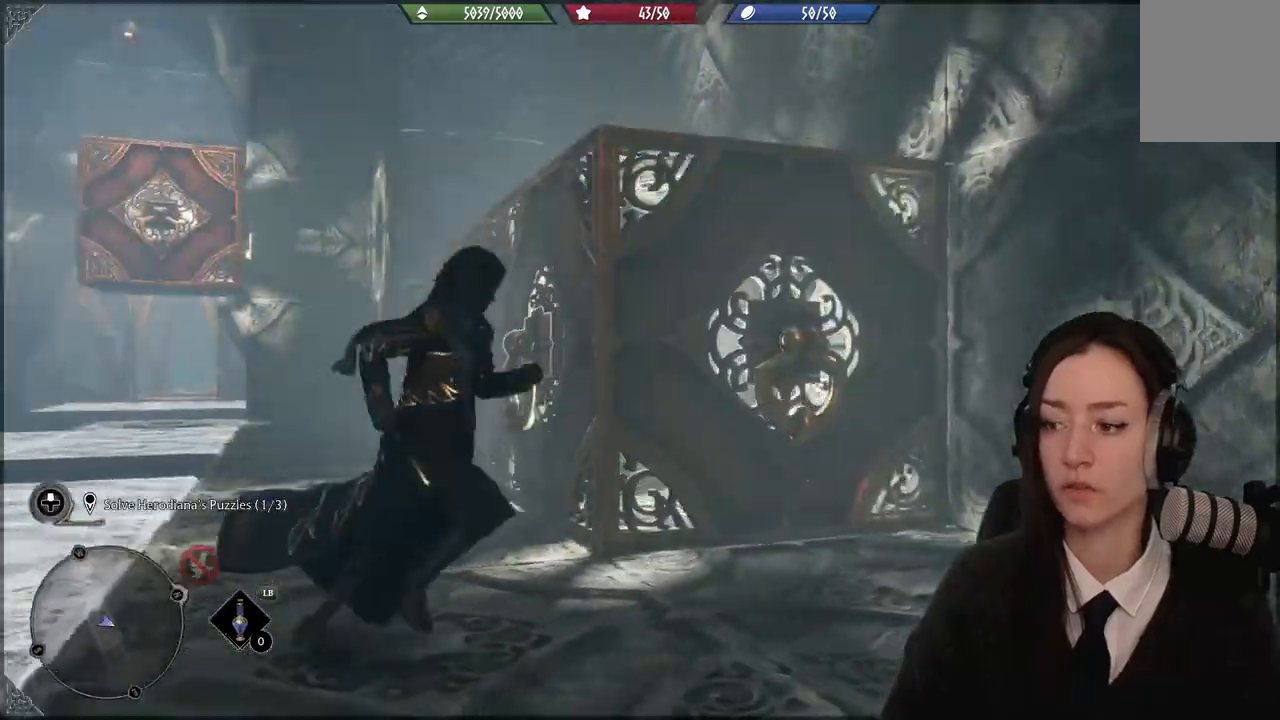
{"buttons": ["A", "R2"], "left_stick": "up", "right_stick": "center", "events": [[67, "right_stick", "left"], [201, "right_stick", "center"], [434, "A", "down"], [468, "left_stick", "up"]]}
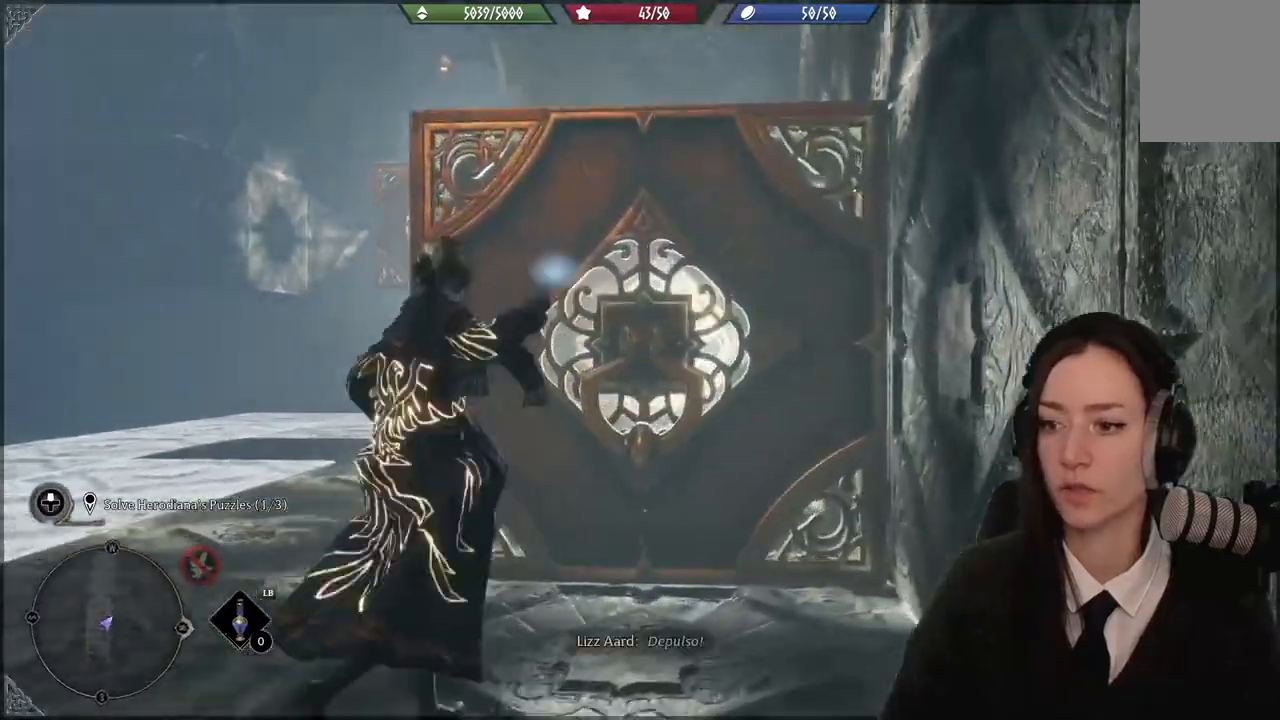
{"buttons": [], "left_stick": "center", "right_stick": "center", "events": [[67, "A", "up"], [67, "left_stick", "center"], [400, "R2", "up"]]}